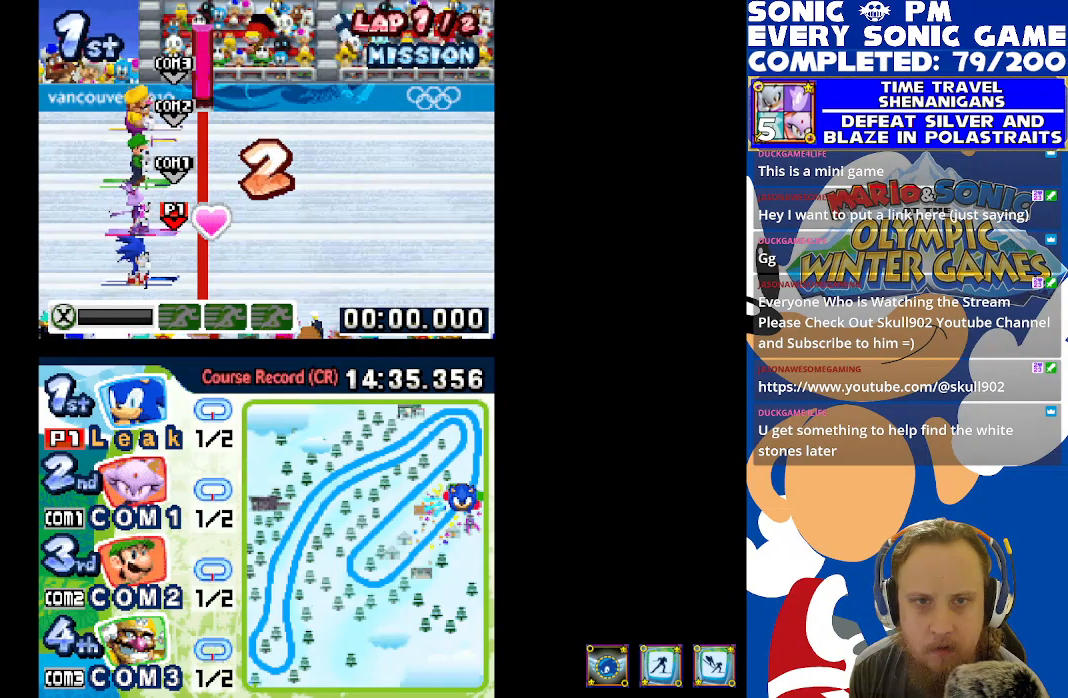
Gameplay with a controller (Xbox layout); each line is a JSON object with the inputs held at the frame after it. "events" lists button and stick changes between this image and that frame as [ms after this image, input, new state], when the widget could be followed in between.
{"buttons": ["B"], "left_stick": "center", "right_stick": "center", "events": [[300, "B", "down"]]}
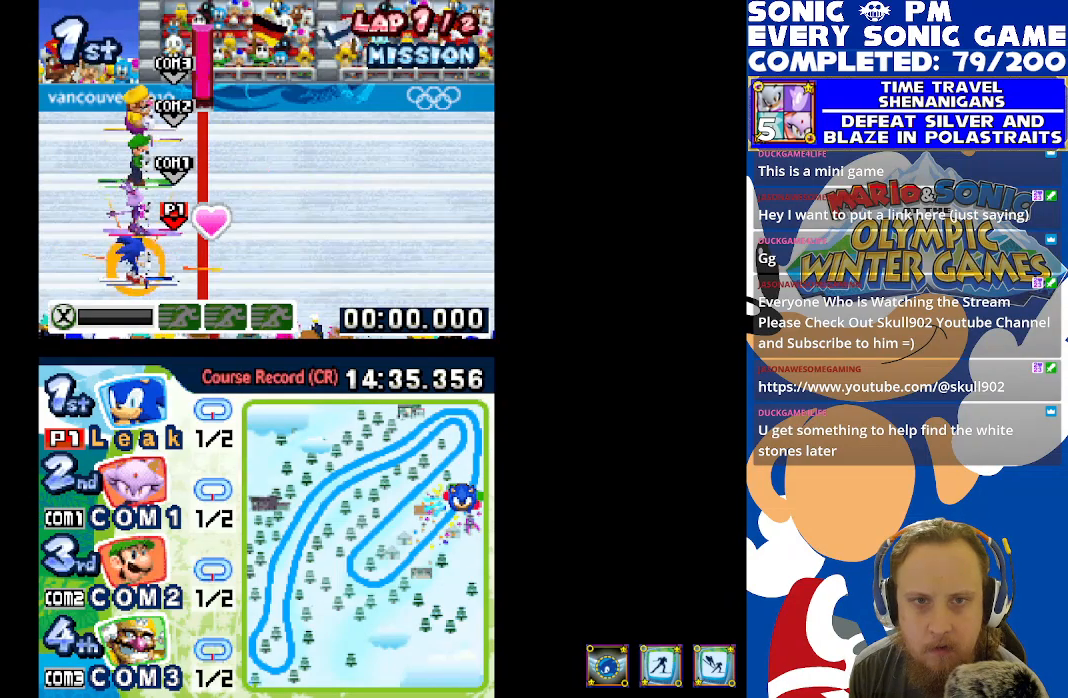
{"buttons": ["B"], "left_stick": "center", "right_stick": "center", "events": []}
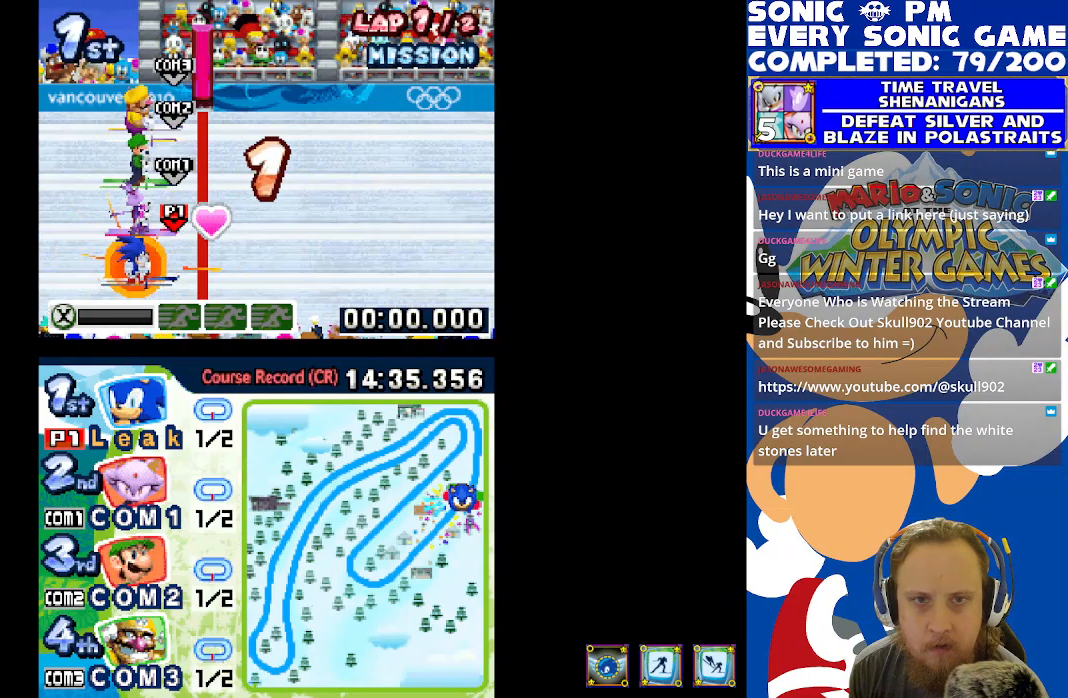
{"buttons": ["B"], "left_stick": "center", "right_stick": "center", "events": []}
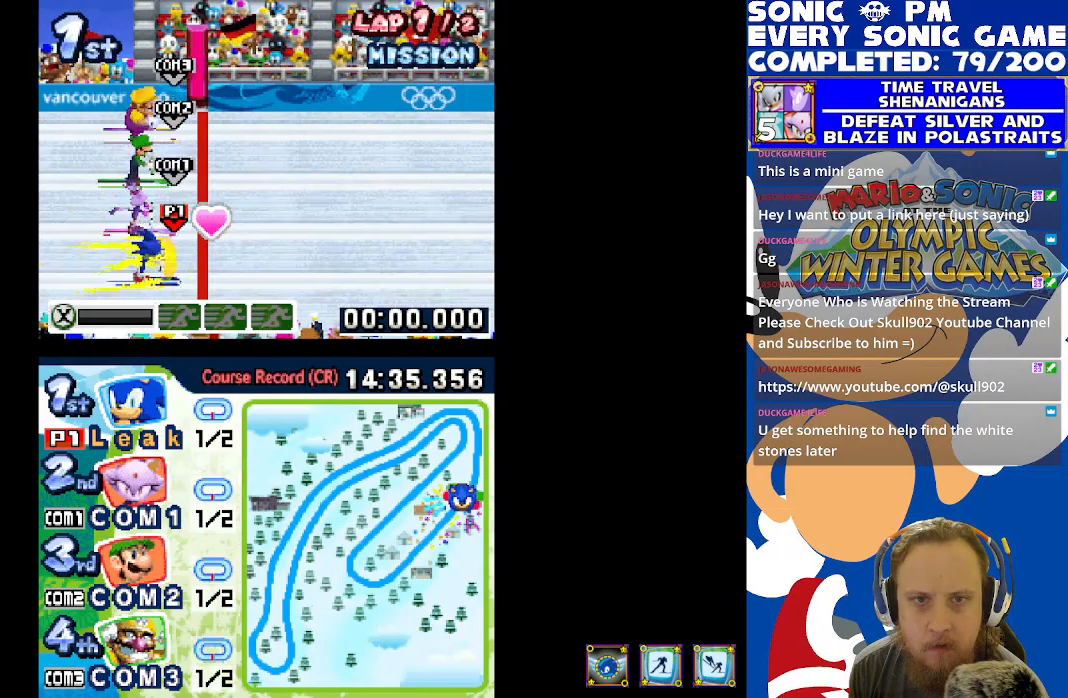
{"buttons": [], "left_stick": "center", "right_stick": "center", "events": [[283, "B", "up"], [400, "B", "down"], [450, "B", "up"]]}
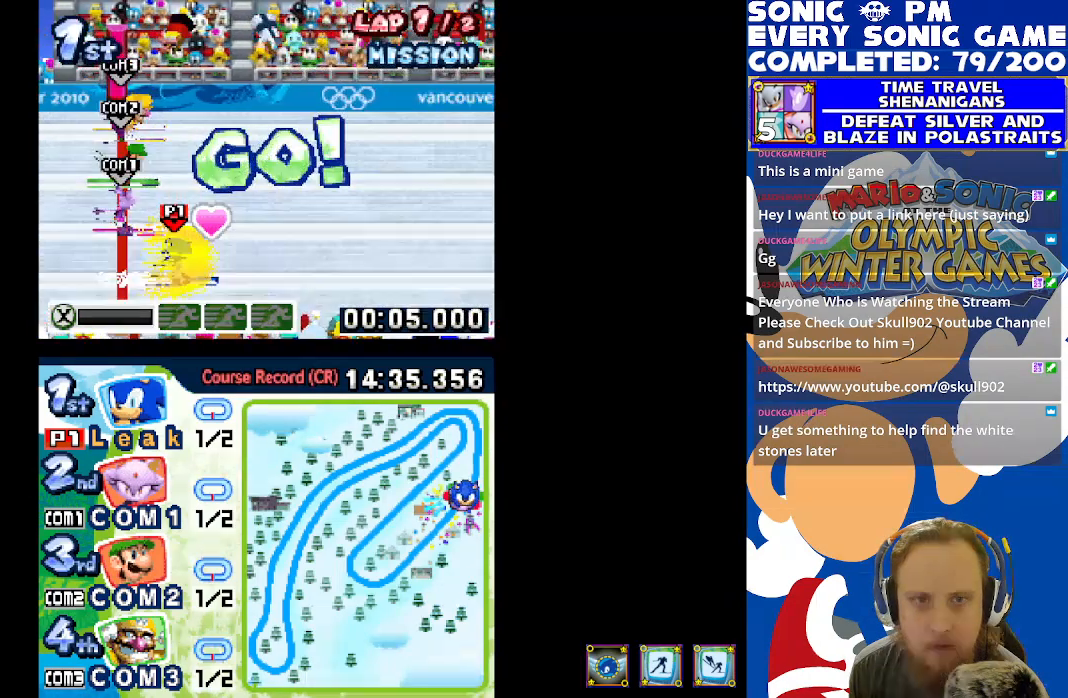
{"buttons": [], "left_stick": "center", "right_stick": "center", "events": [[33, "B", "down"], [117, "B", "up"], [200, "B", "down"], [283, "B", "up"], [367, "B", "down"], [450, "B", "up"]]}
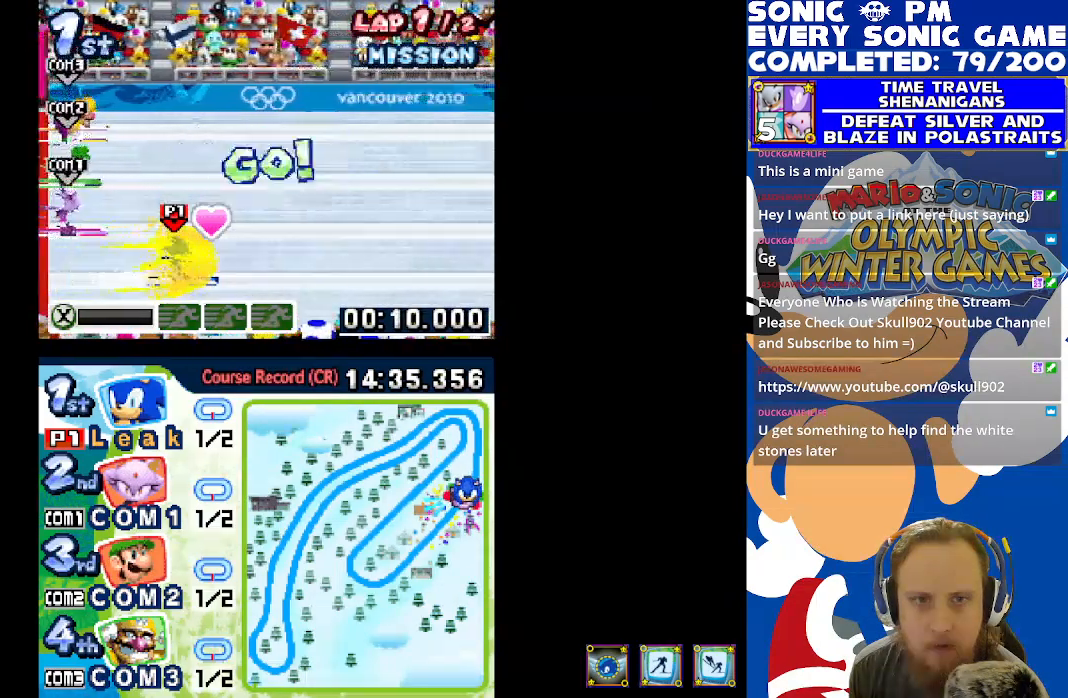
{"buttons": [], "left_stick": "center", "right_stick": "center", "events": [[67, "B", "down"], [150, "B", "up"], [250, "B", "down"], [317, "B", "up"], [417, "B", "down"], [500, "B", "up"]]}
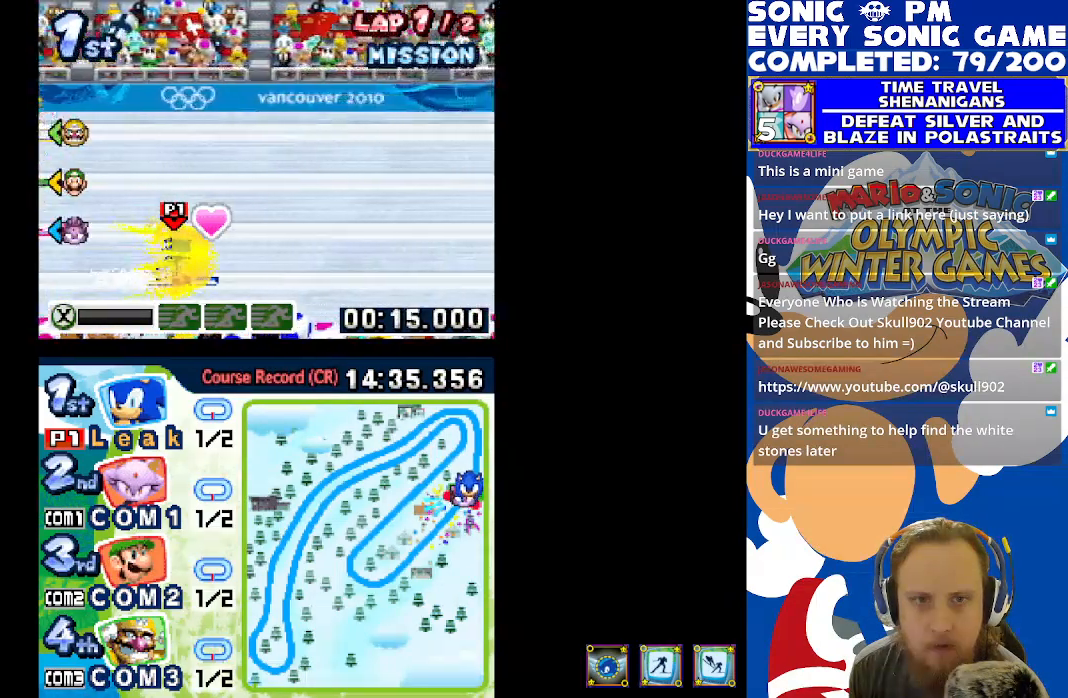
{"buttons": ["B"], "left_stick": "center", "right_stick": "center", "events": [[83, "B", "down"], [167, "B", "up"], [267, "B", "down"], [350, "B", "up"], [433, "B", "down"]]}
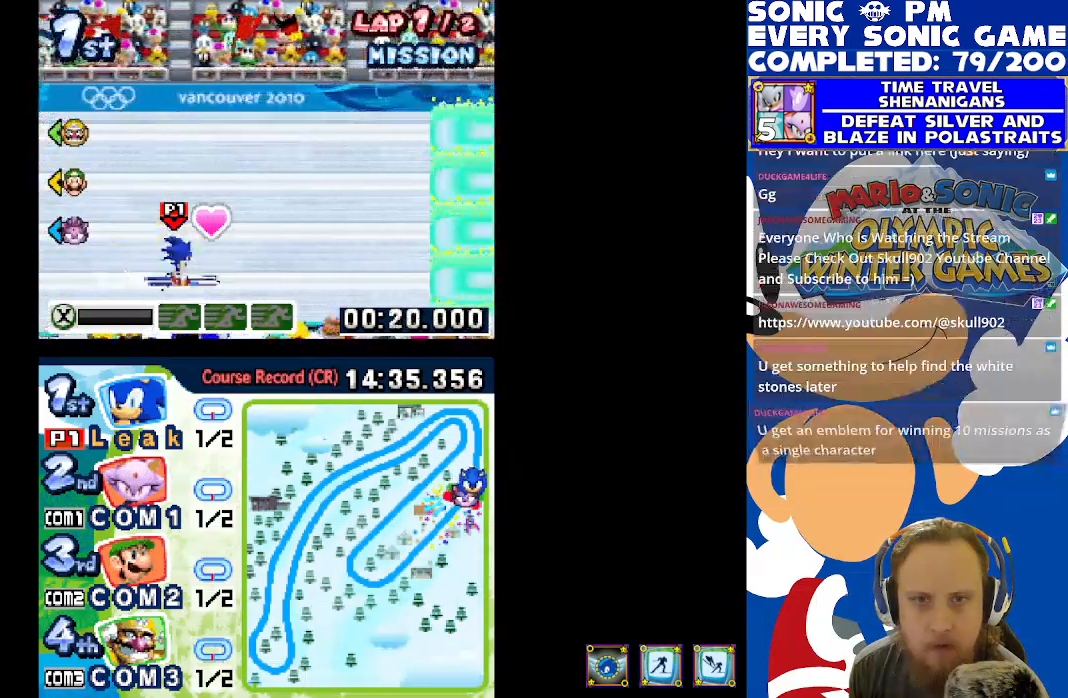
{"buttons": ["B"], "left_stick": "center", "right_stick": "center", "events": [[33, "B", "up"], [117, "B", "down"], [200, "B", "up"], [300, "B", "down"], [383, "B", "up"], [467, "B", "down"]]}
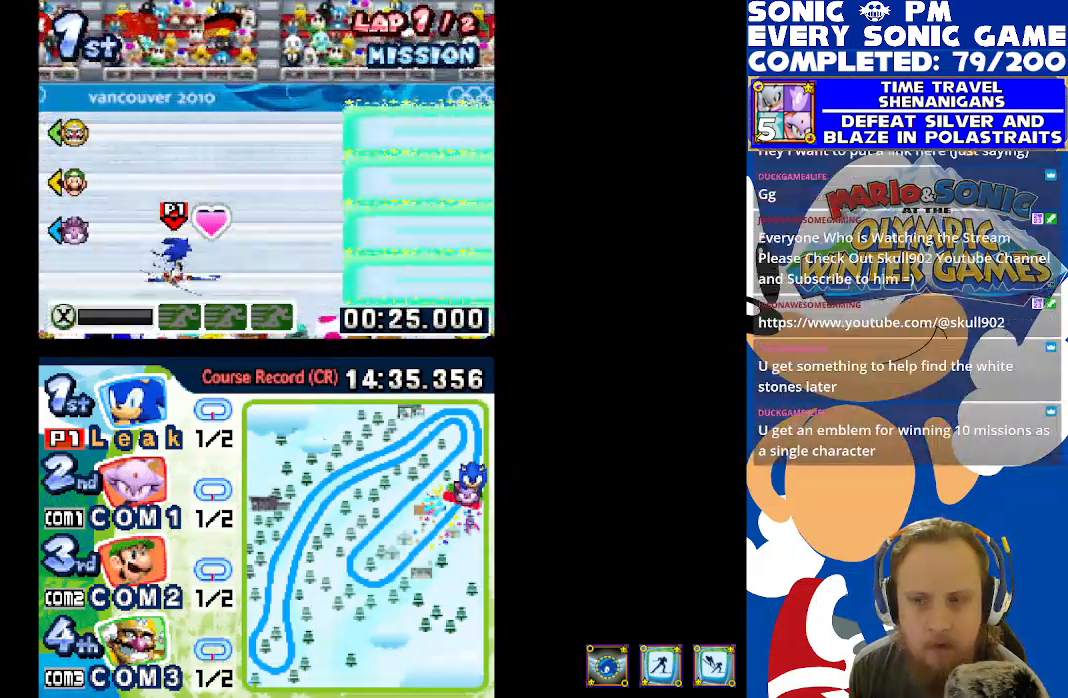
{"buttons": [], "left_stick": "center", "right_stick": "center", "events": [[50, "B", "up"], [150, "B", "down"], [233, "B", "up"], [333, "B", "down"], [417, "B", "up"]]}
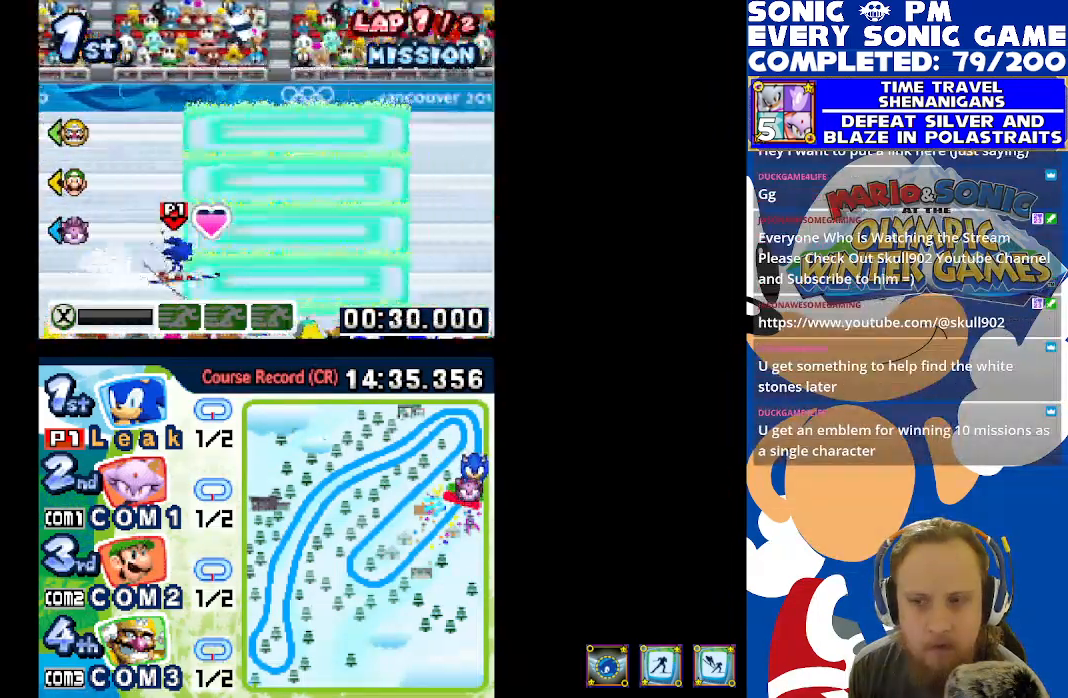
{"buttons": [], "left_stick": "center", "right_stick": "center", "events": [[350, "B", "down"], [433, "B", "up"]]}
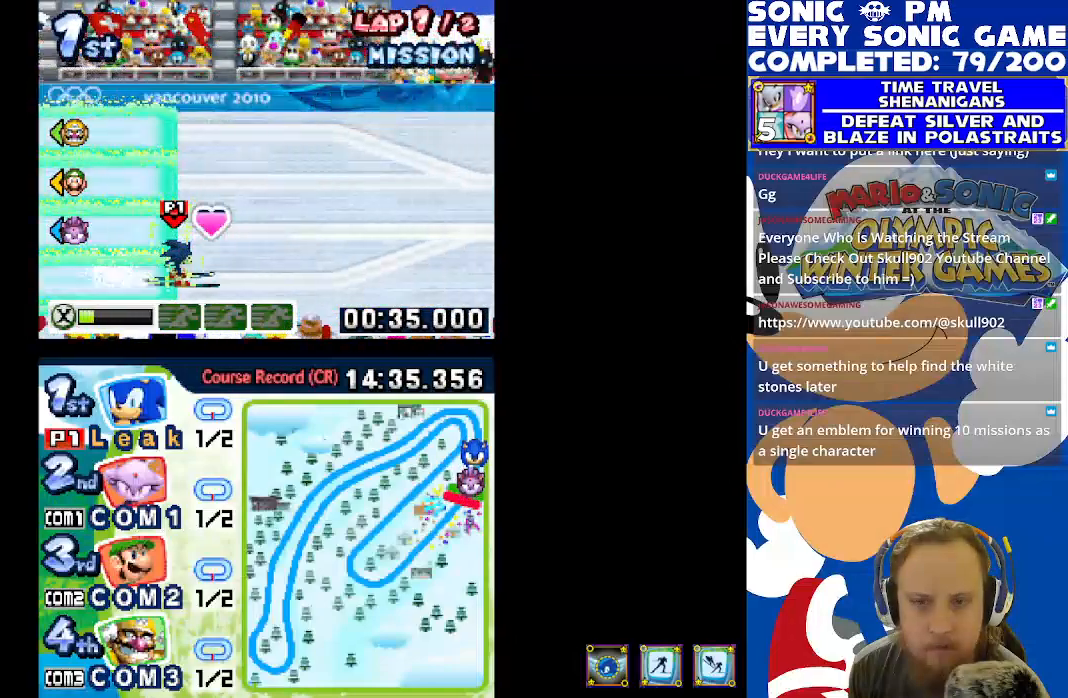
{"buttons": ["DPAD_UP"], "left_stick": "center", "right_stick": "center", "events": [[33, "B", "down"], [117, "B", "up"], [217, "B", "down"], [300, "B", "up"], [317, "DPAD_UP", "down"]]}